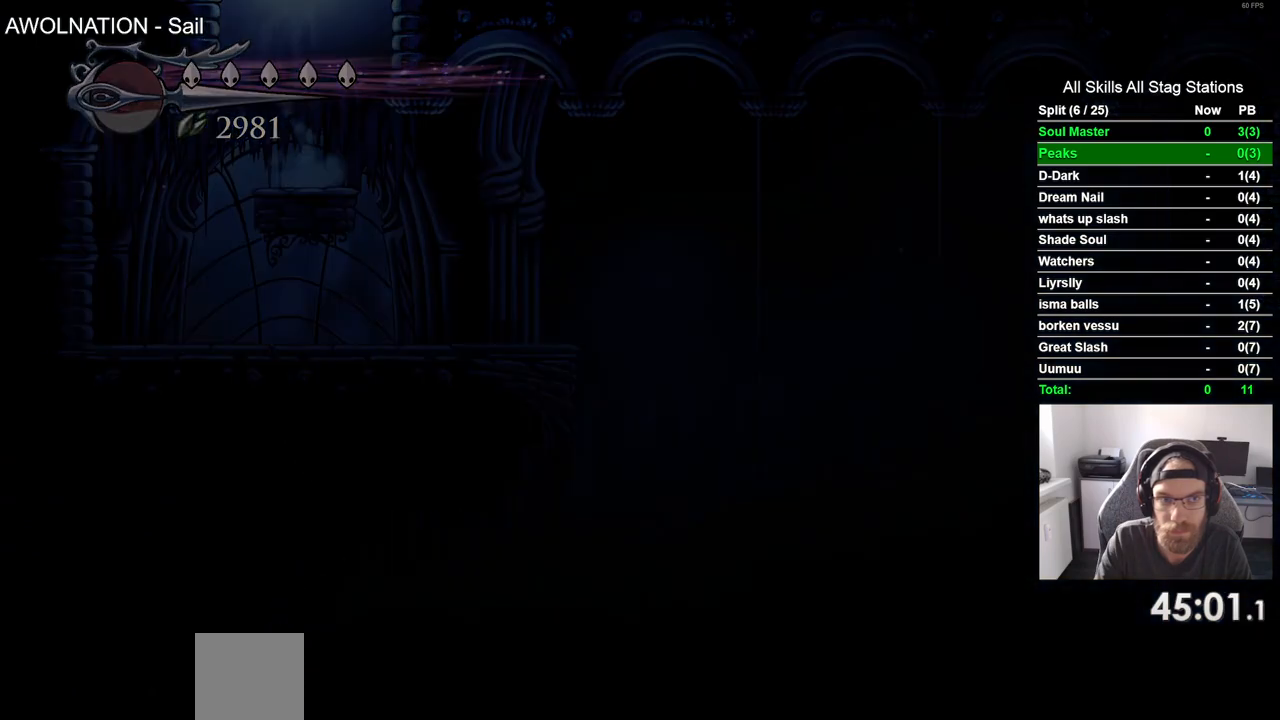
Gameplay with a controller (PlayStation layout); each line is a JSON object with the inputs held at the frame after it. "events" lists button and stick changes between this image and that frame as [ms after this image, input, new state], when the widget could be followed in between.
{"buttons": ["DPAD_LEFT"], "left_stick": "center", "right_stick": "center", "events": [[17, "CROSS", "up"]]}
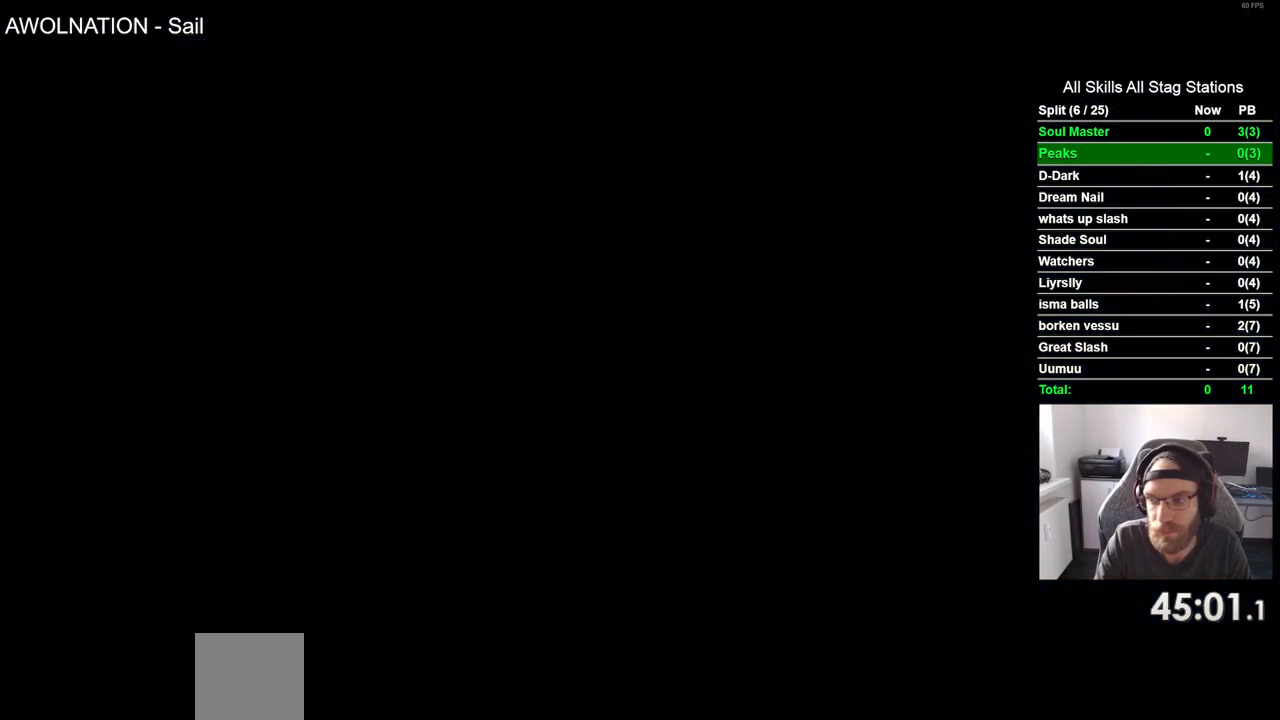
{"buttons": ["DPAD_LEFT"], "left_stick": "center", "right_stick": "center", "events": []}
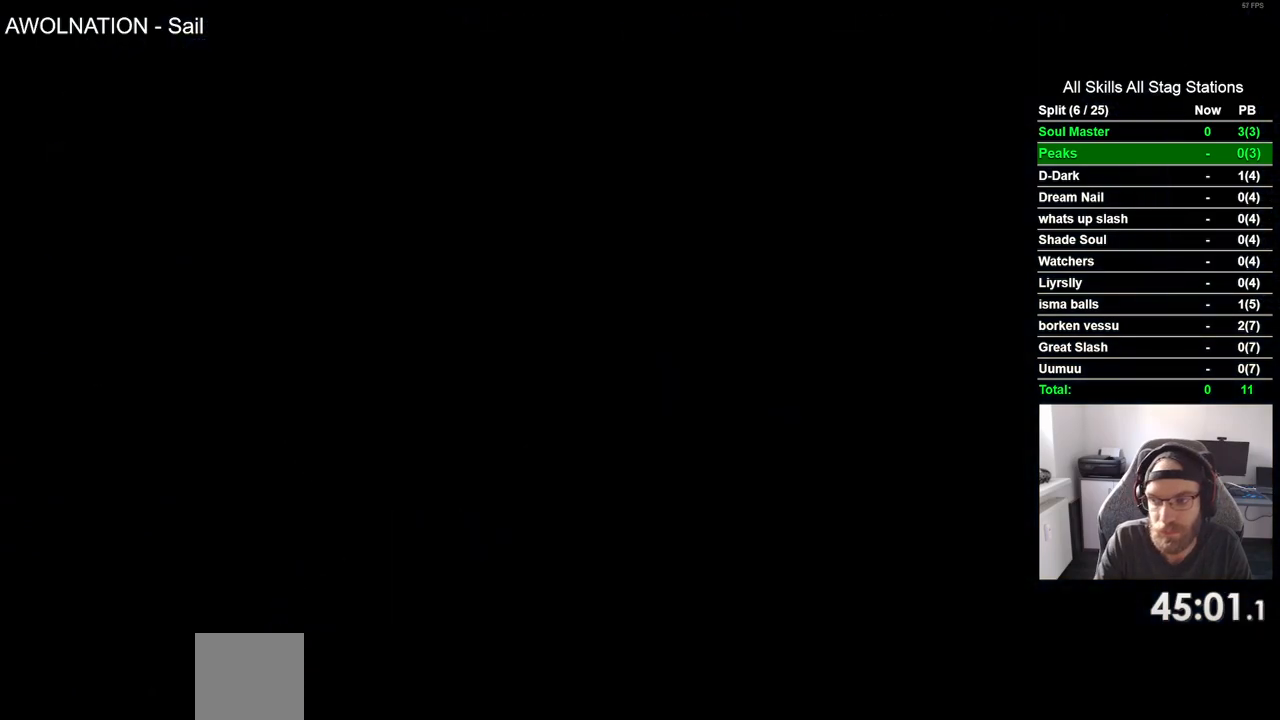
{"buttons": ["DPAD_LEFT"], "left_stick": "center", "right_stick": "center", "events": []}
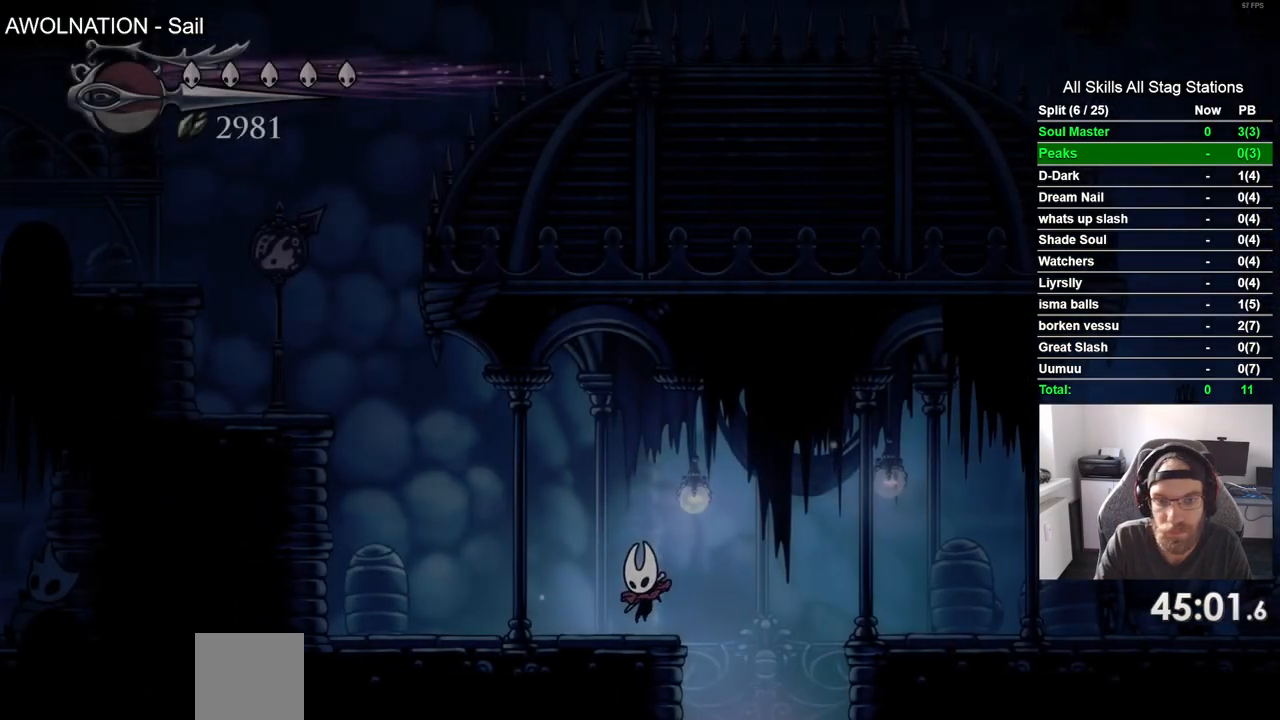
{"buttons": ["CROSS", "DPAD_LEFT"], "left_stick": "center", "right_stick": "center", "events": [[83, "R2", "down"], [283, "R2", "up"], [333, "CROSS", "down"], [333, "R2", "down"], [417, "R2", "up"]]}
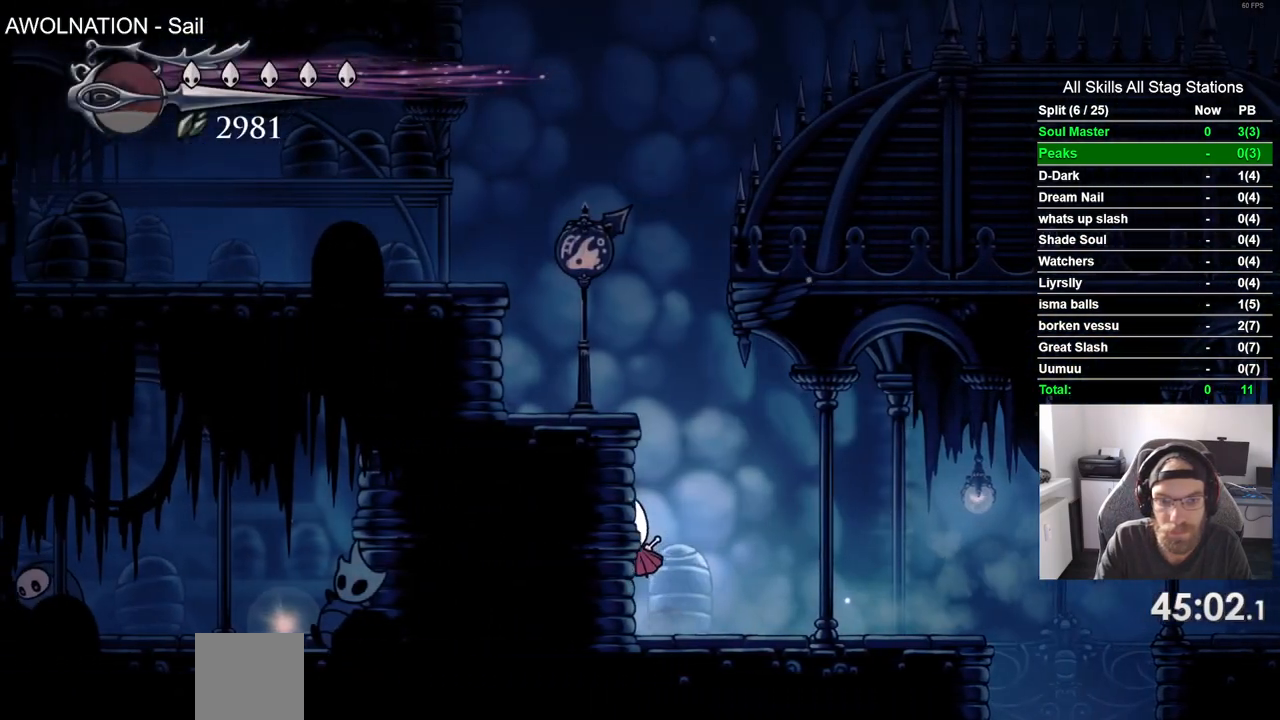
{"buttons": ["CROSS", "DPAD_LEFT"], "left_stick": "center", "right_stick": "center", "events": [[250, "CROSS", "up"], [433, "CROSS", "down"]]}